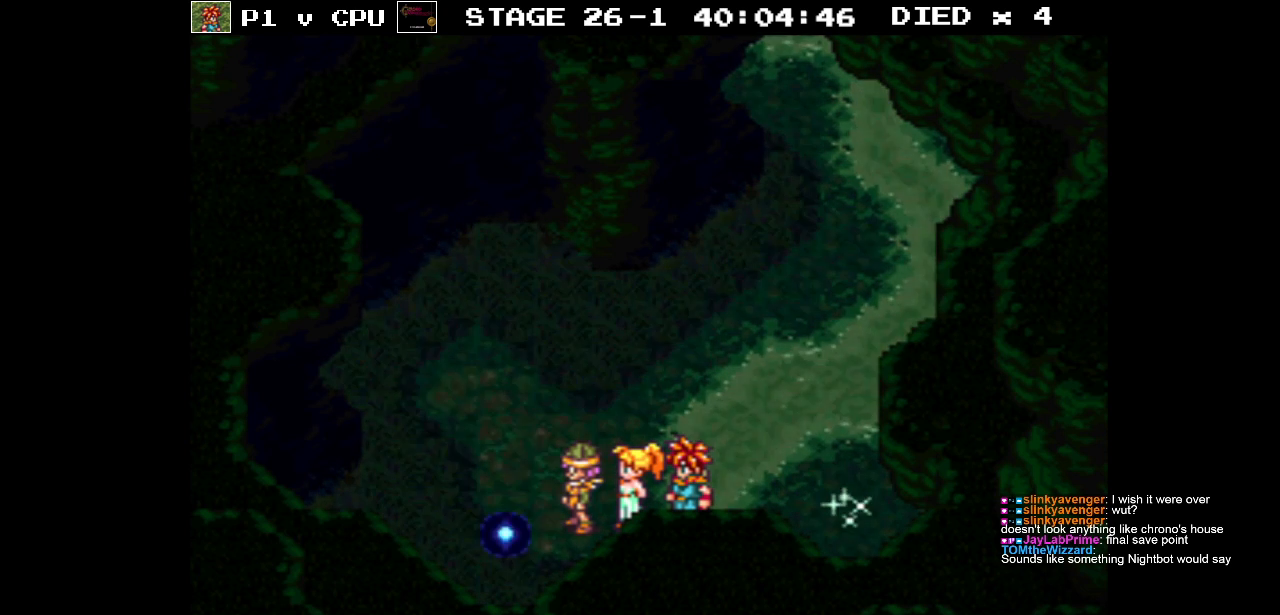
Gameplay with a controller (Nintendo layout); each line is a JSON object with the inputs held at the frame after it. "events" lists button and stick changes between this image and that frame as [ms after this image, input, new state], when the widget could be followed in between. Not read: L3 R3.
{"buttons": [], "events": []}
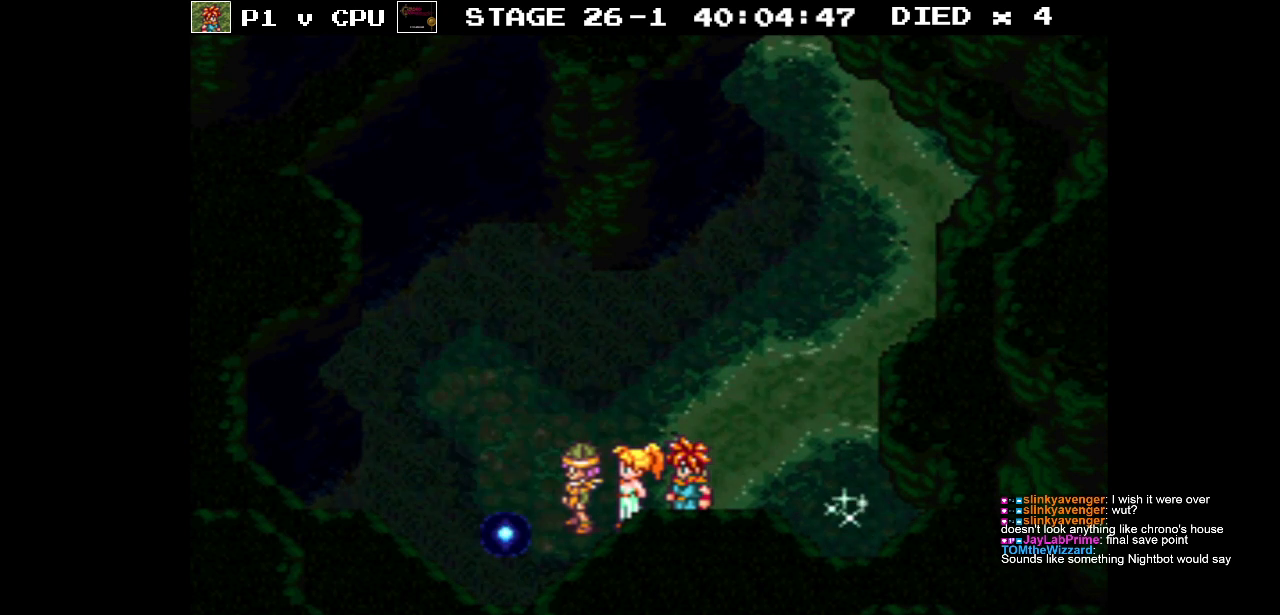
{"buttons": ["DPAD_UP", "DPAD_RIGHT"], "events": [[217, "DPAD_RIGHT", "down"], [217, "DPAD_UP", "down"]]}
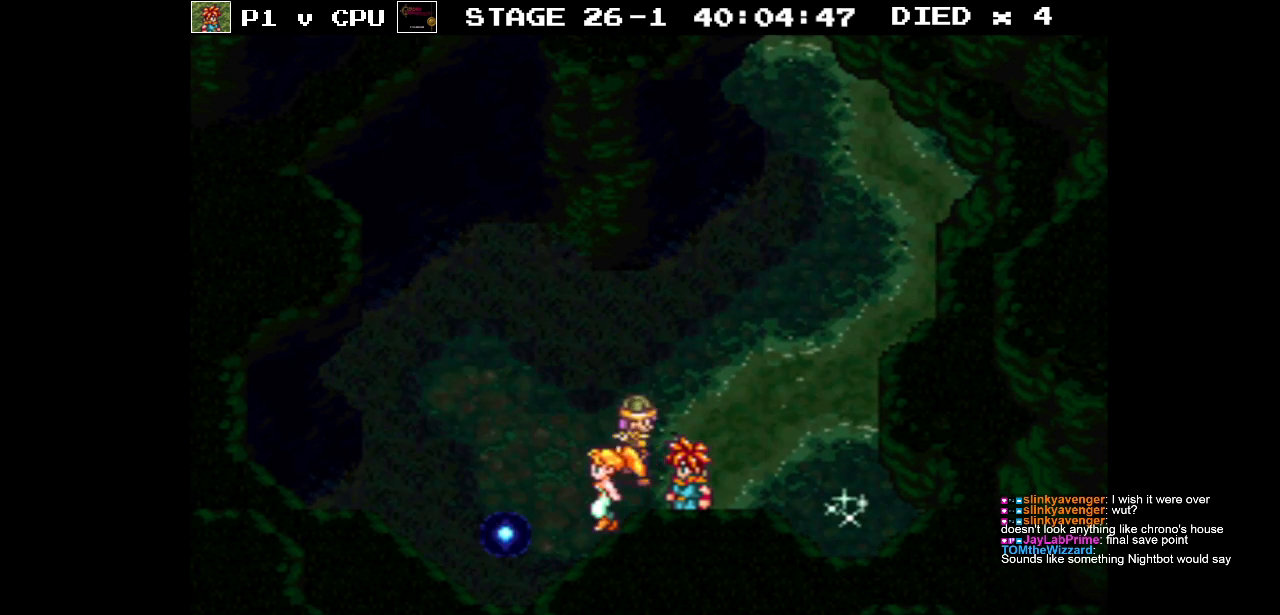
{"buttons": ["DPAD_UP", "DPAD_RIGHT"], "events": []}
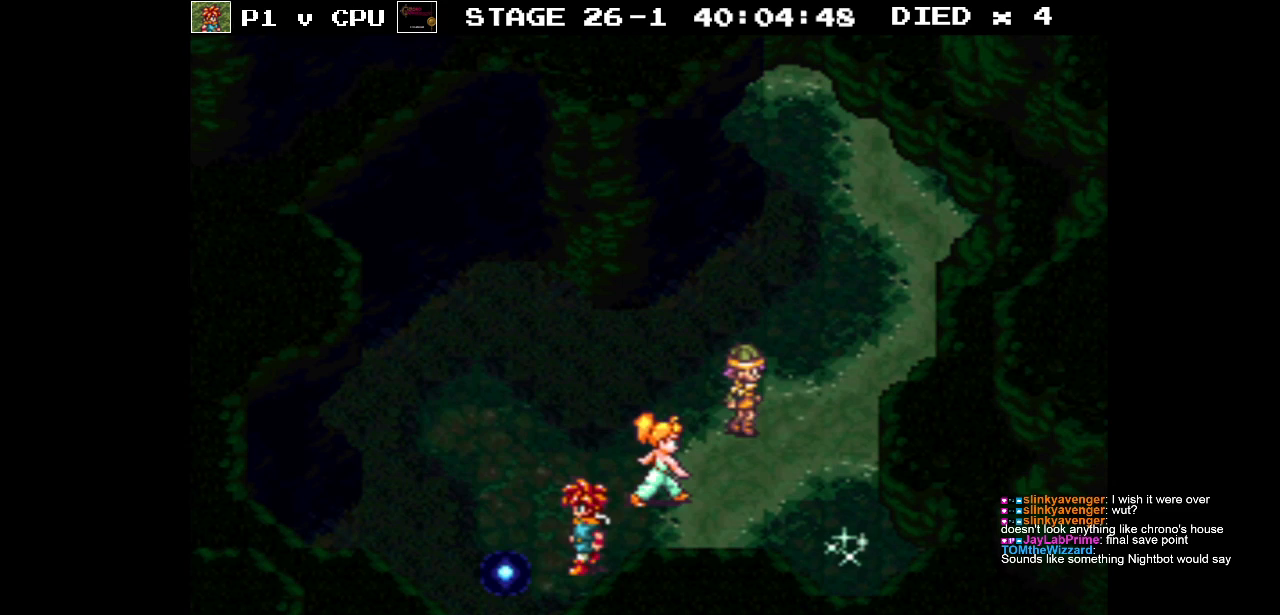
{"buttons": ["DPAD_UP"], "events": [[117, "DPAD_RIGHT", "up"]]}
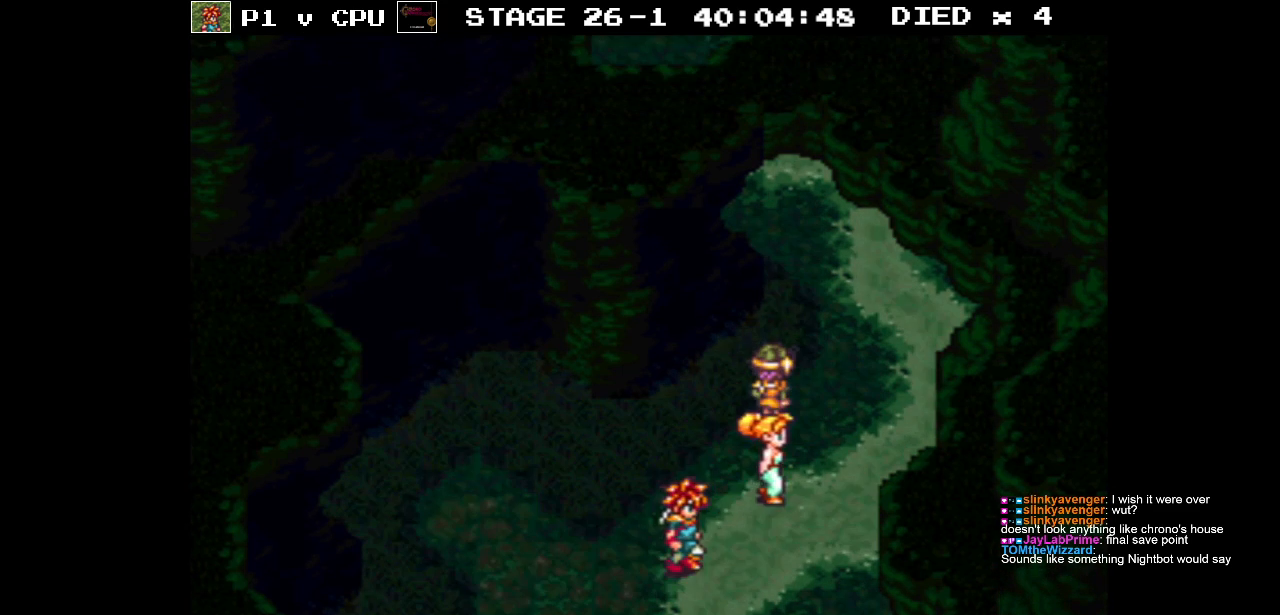
{"buttons": ["DPAD_UP"], "events": []}
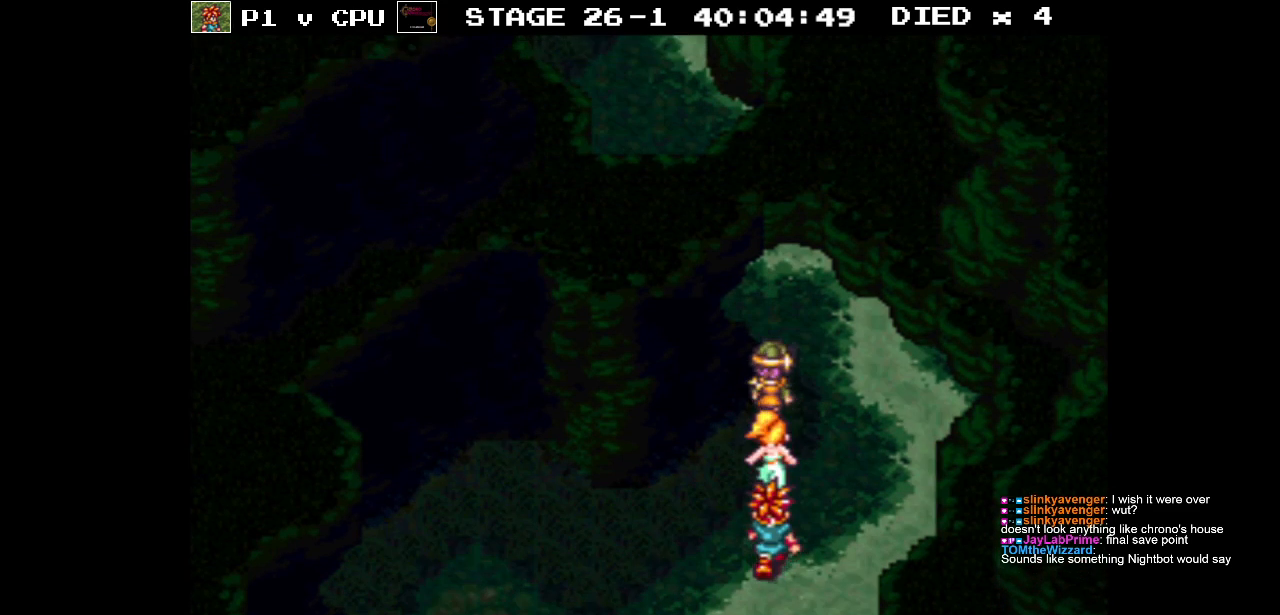
{"buttons": ["DPAD_UP", "DPAD_LEFT"], "events": [[383, "DPAD_LEFT", "down"]]}
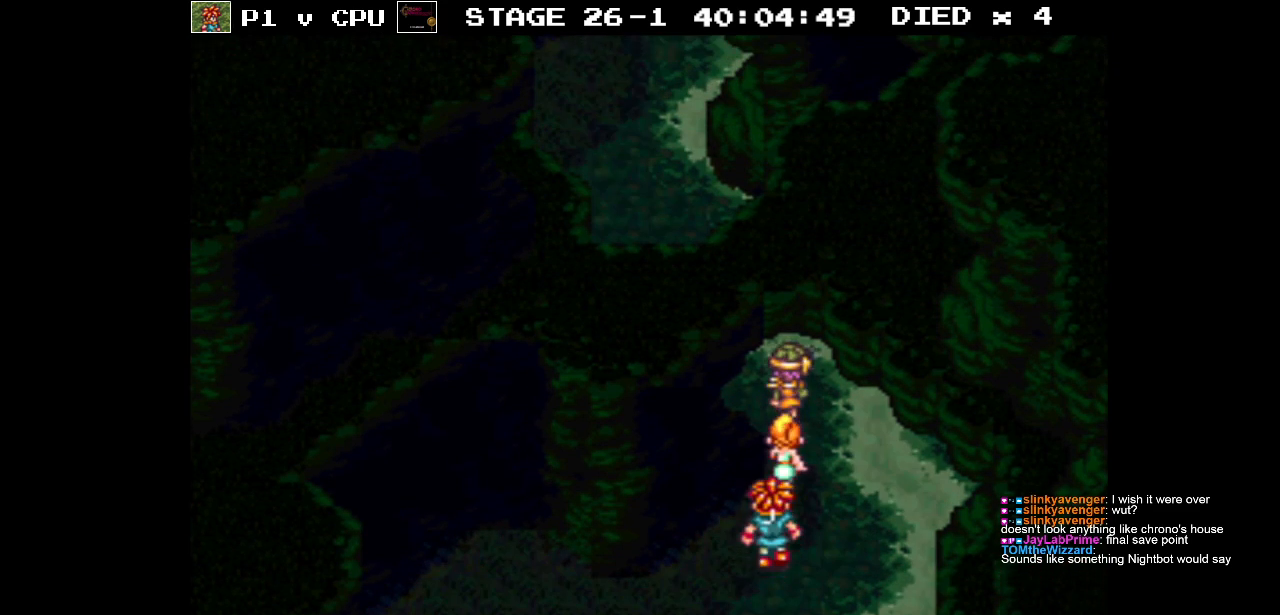
{"buttons": ["DPAD_UP", "DPAD_LEFT"], "events": []}
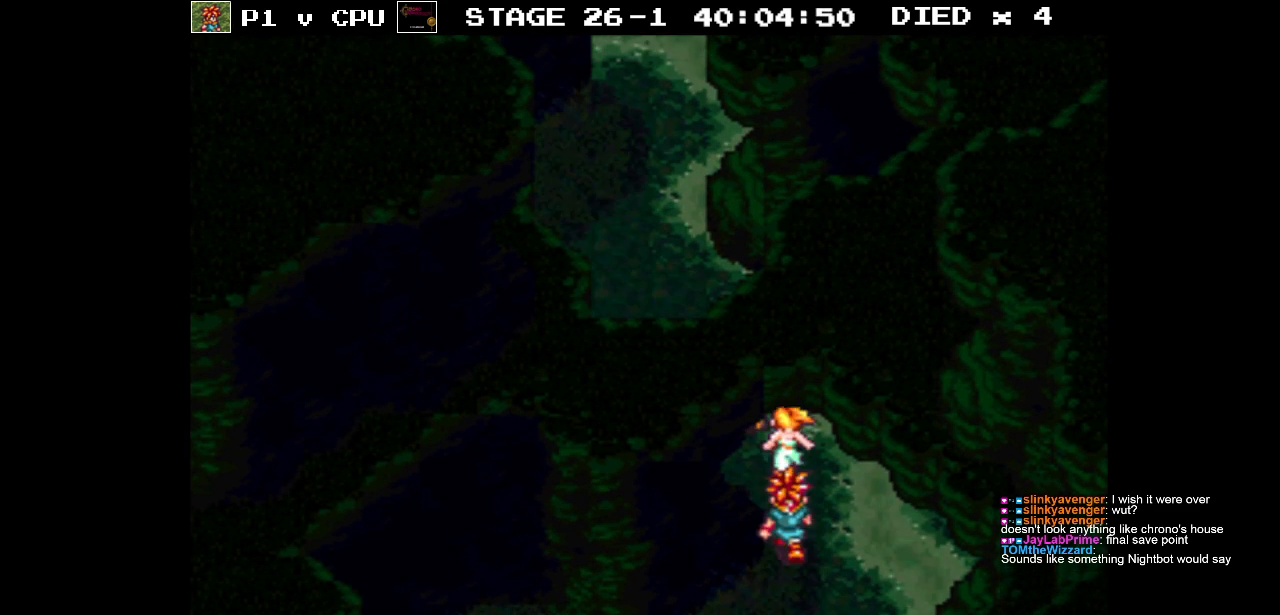
{"buttons": ["DPAD_UP", "DPAD_LEFT"], "events": []}
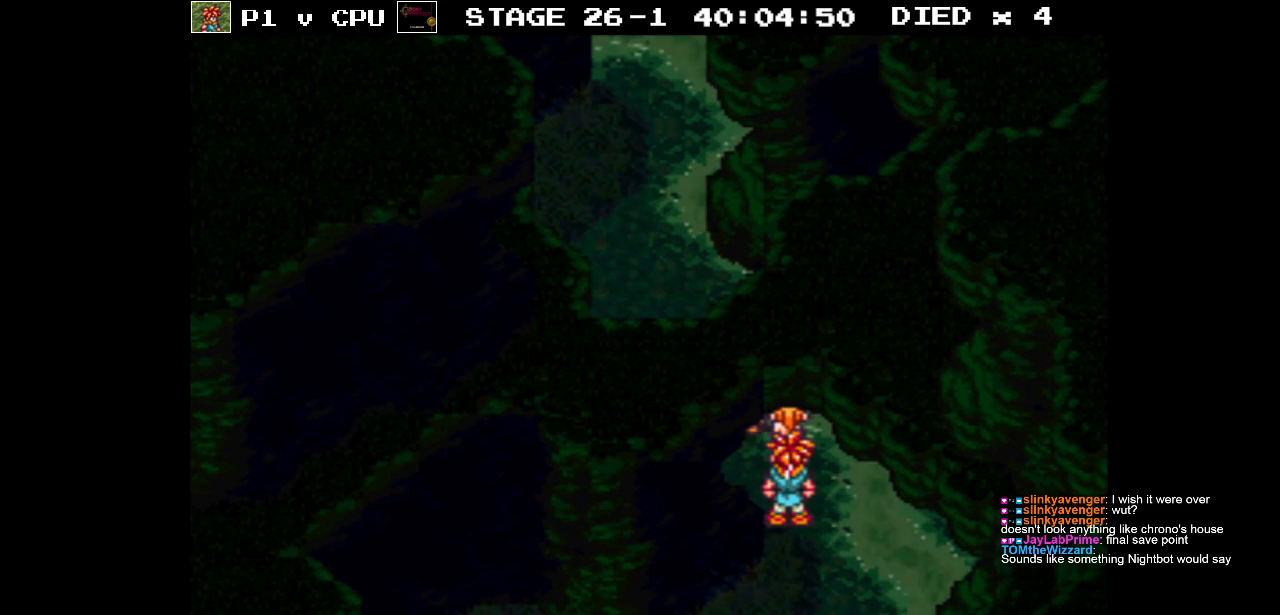
{"buttons": ["DPAD_UP"], "events": [[50, "DPAD_LEFT", "up"], [317, "DPAD_RIGHT", "down"], [317, "DPAD_UP", "up"], [383, "DPAD_UP", "down"], [417, "DPAD_RIGHT", "up"]]}
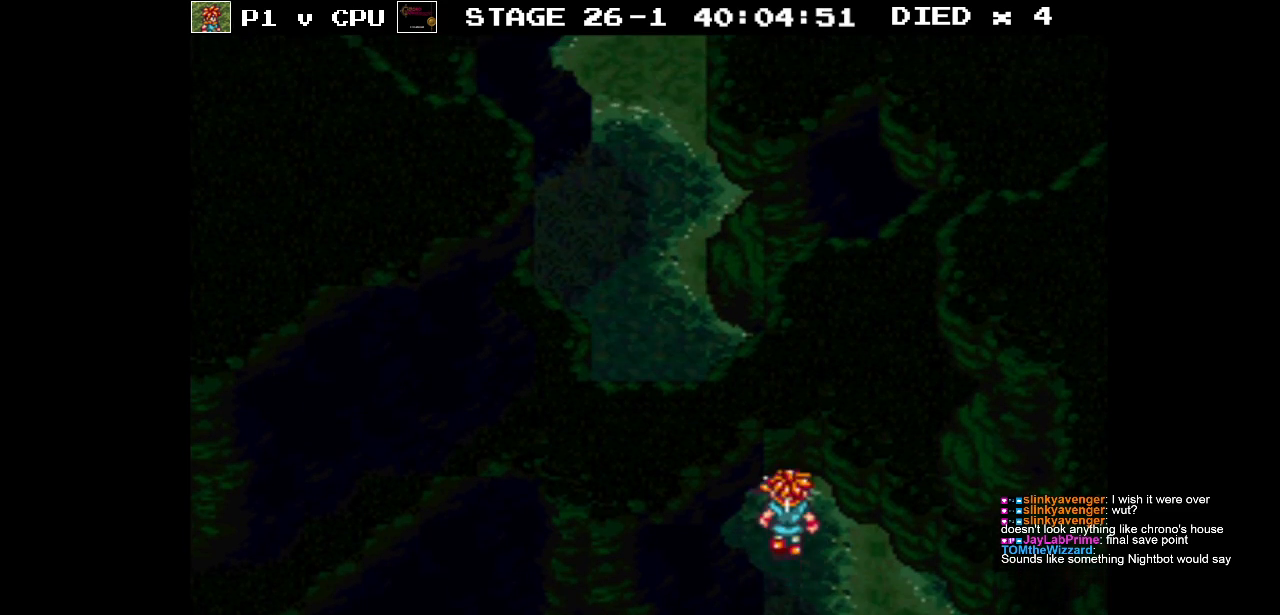
{"buttons": ["DPAD_UP", "DPAD_RIGHT"], "events": [[33, "DPAD_LEFT", "down"], [200, "DPAD_LEFT", "up"], [267, "DPAD_RIGHT", "down"]]}
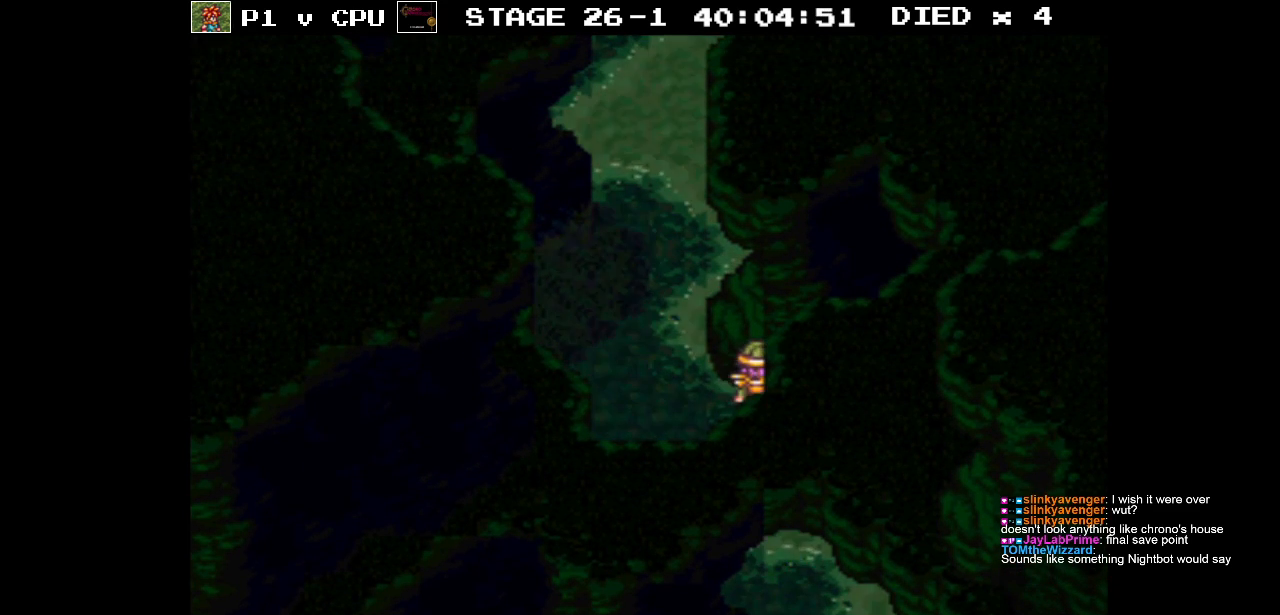
{"buttons": ["DPAD_UP", "DPAD_LEFT"], "events": [[167, "DPAD_RIGHT", "up"], [233, "DPAD_LEFT", "down"]]}
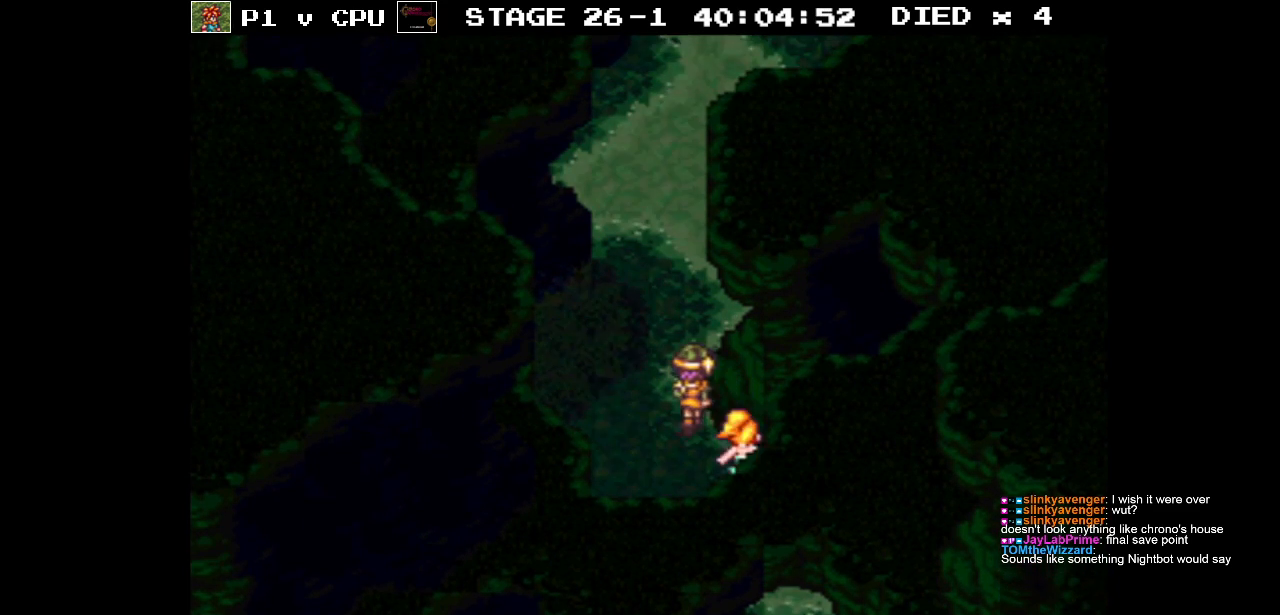
{"buttons": ["DPAD_LEFT"], "events": [[17, "DPAD_LEFT", "up"], [133, "DPAD_LEFT", "down"], [283, "DPAD_UP", "up"]]}
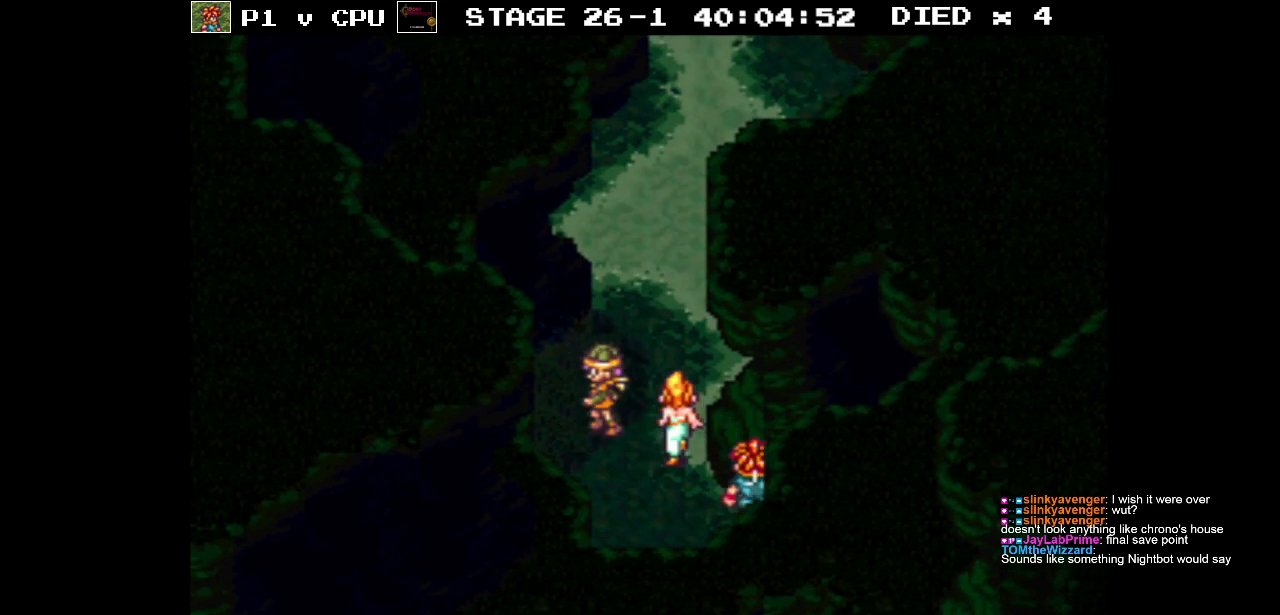
{"buttons": ["DPAD_UP", "DPAD_LEFT"], "events": [[183, "DPAD_UP", "down"]]}
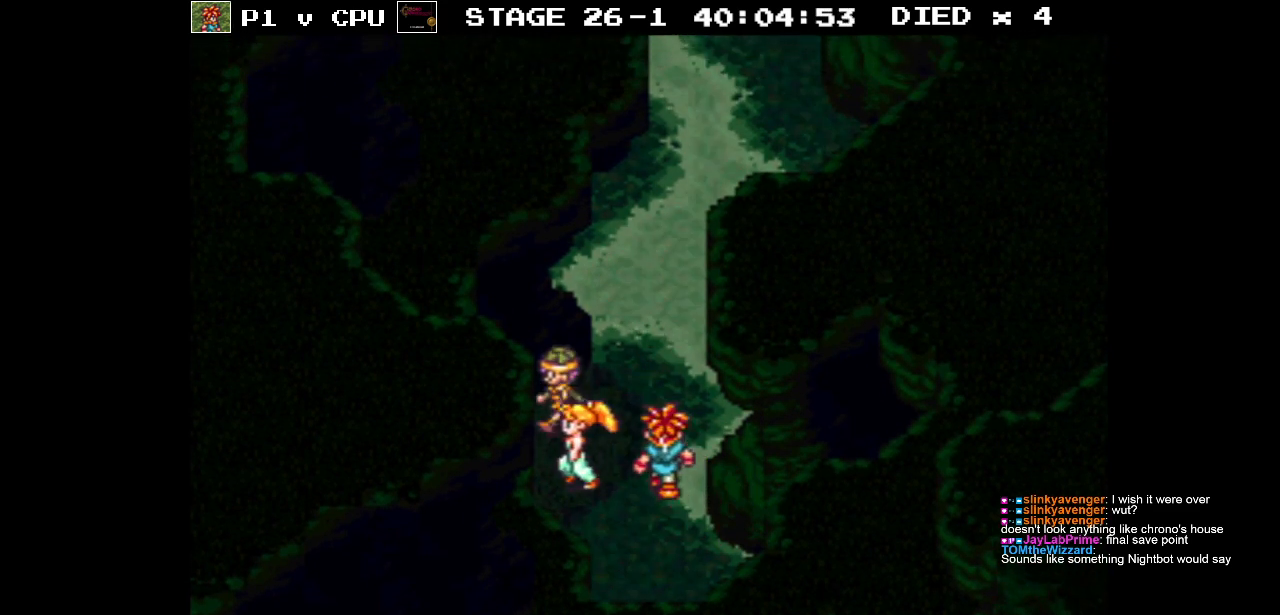
{"buttons": ["DPAD_UP", "DPAD_RIGHT"], "events": [[17, "DPAD_LEFT", "up"], [67, "DPAD_RIGHT", "down"]]}
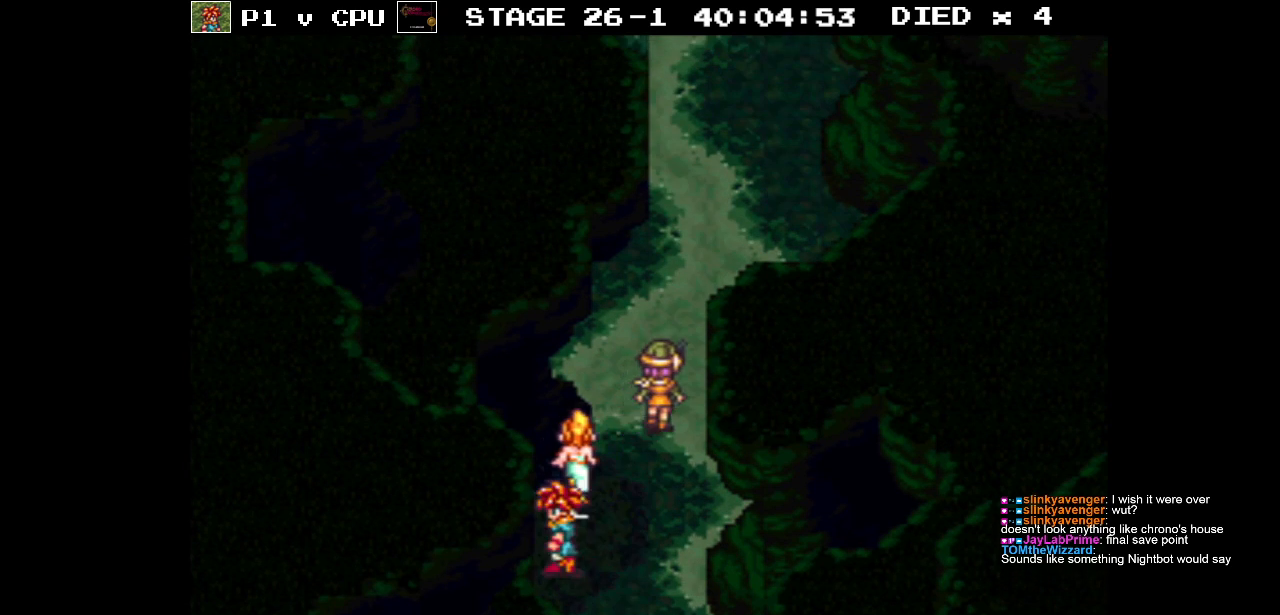
{"buttons": ["DPAD_UP", "DPAD_RIGHT"], "events": []}
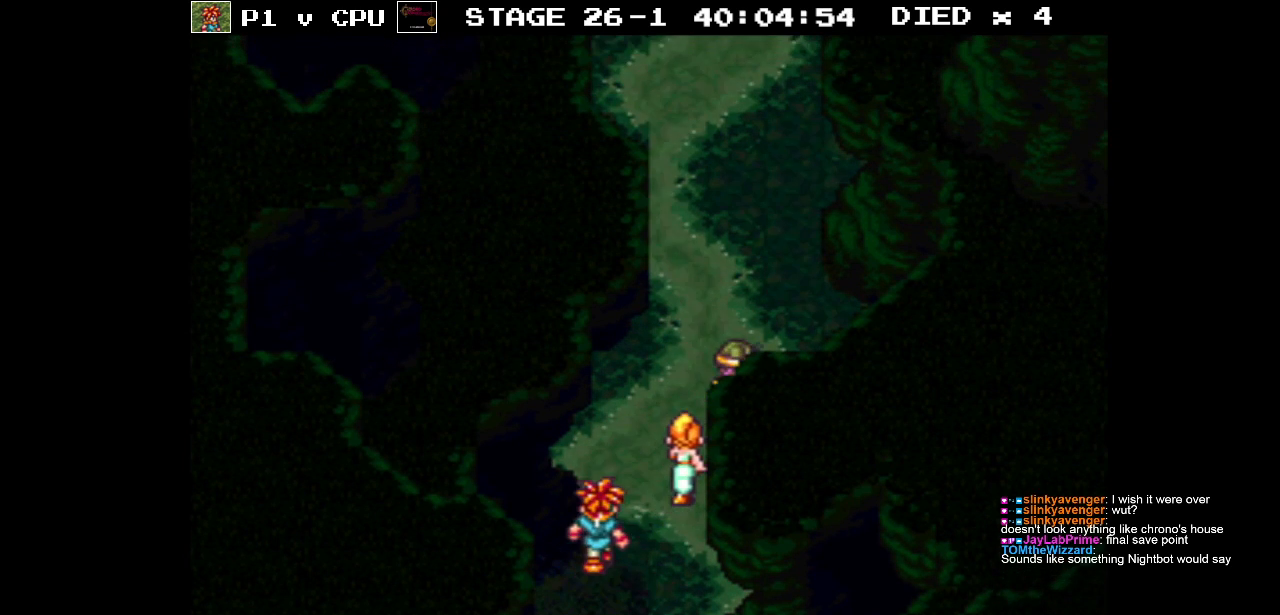
{"buttons": ["DPAD_UP", "DPAD_RIGHT"], "events": []}
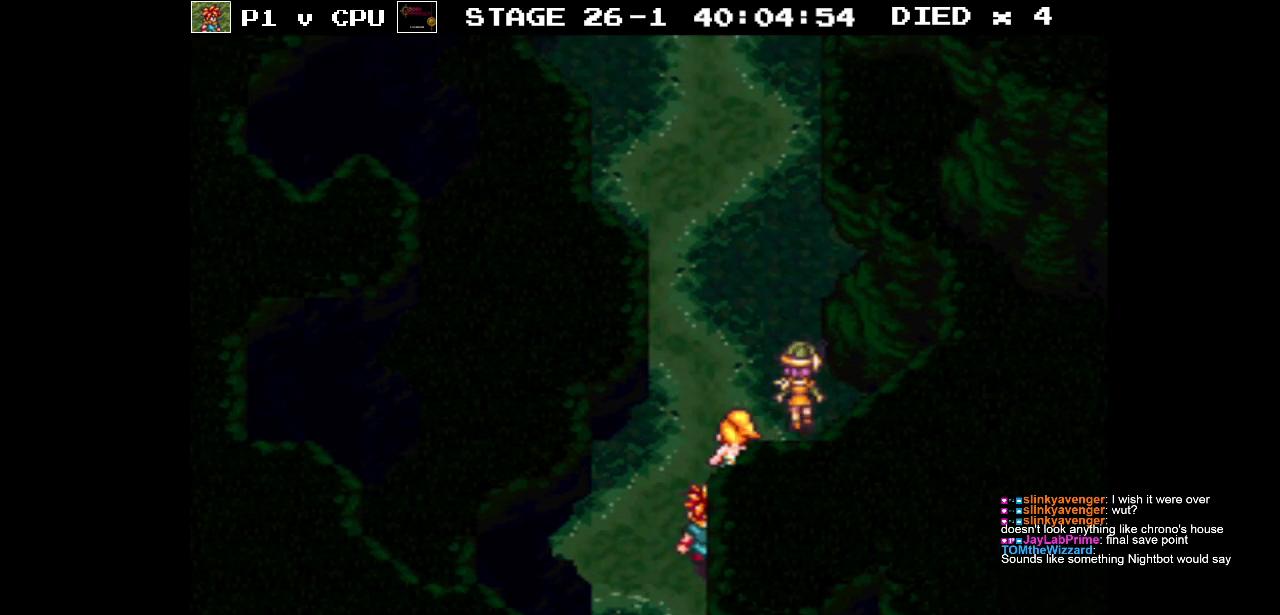
{"buttons": ["DPAD_UP"], "events": [[117, "DPAD_RIGHT", "up"]]}
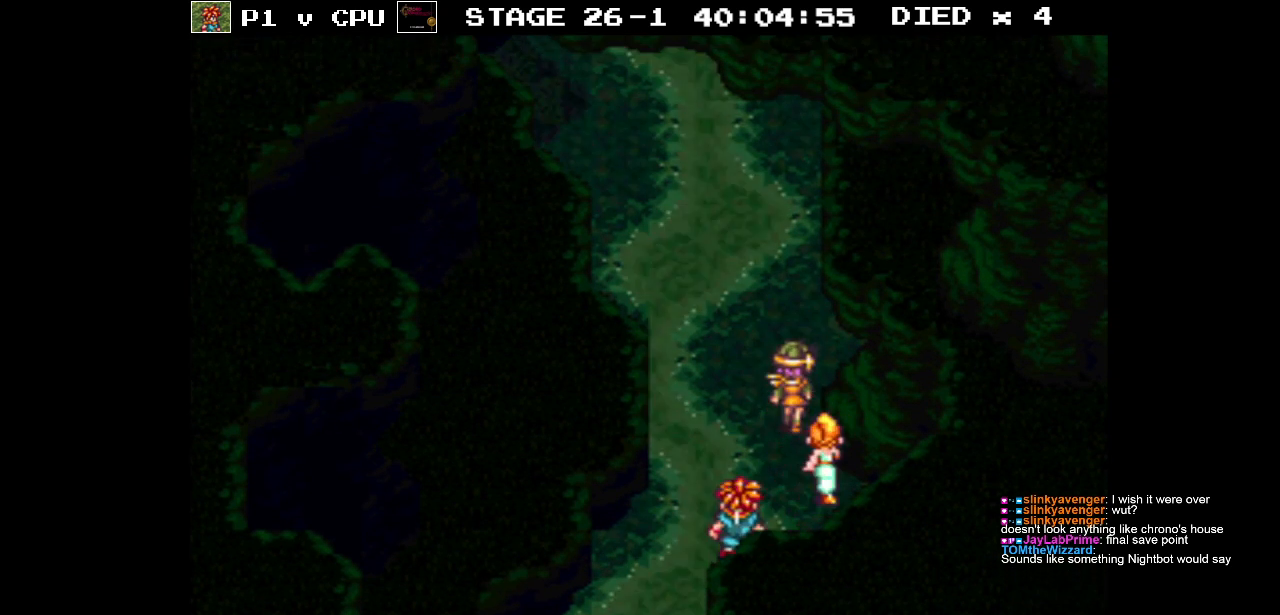
{"buttons": ["DPAD_UP"], "events": []}
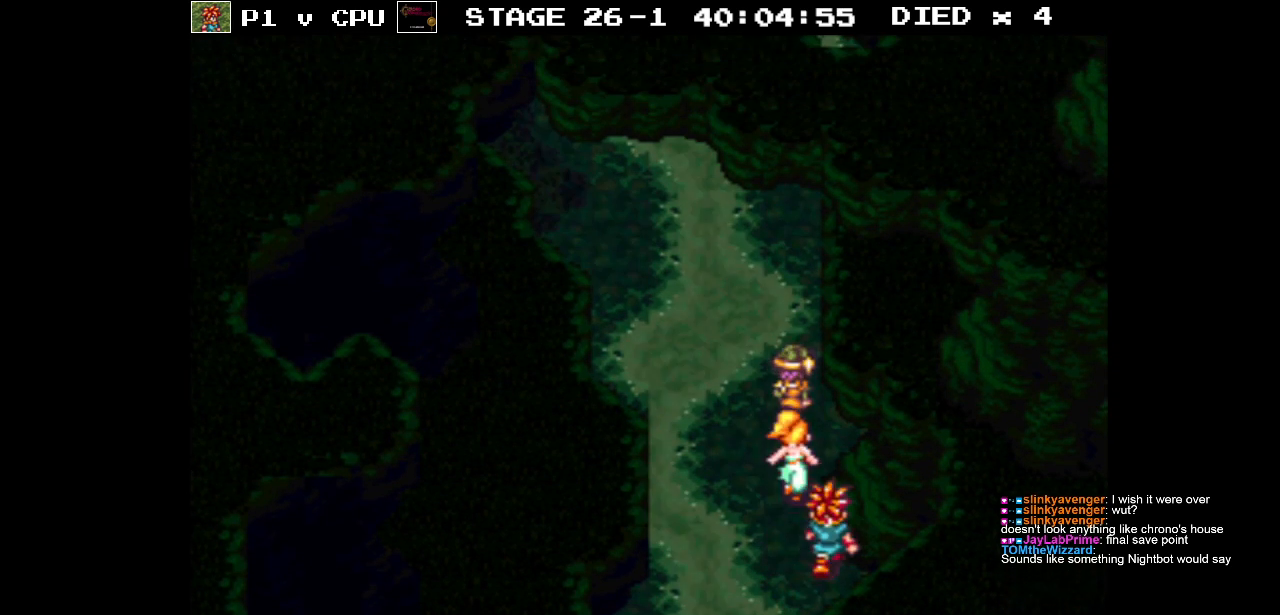
{"buttons": ["DPAD_UP"], "events": []}
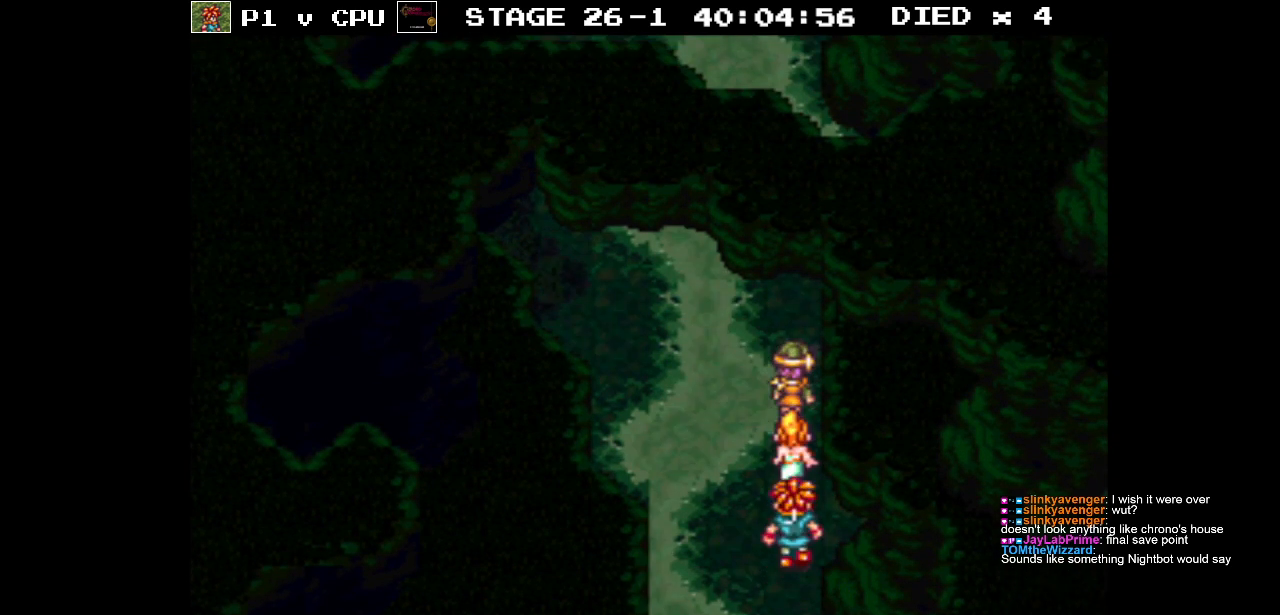
{"buttons": ["DPAD_UP"], "events": []}
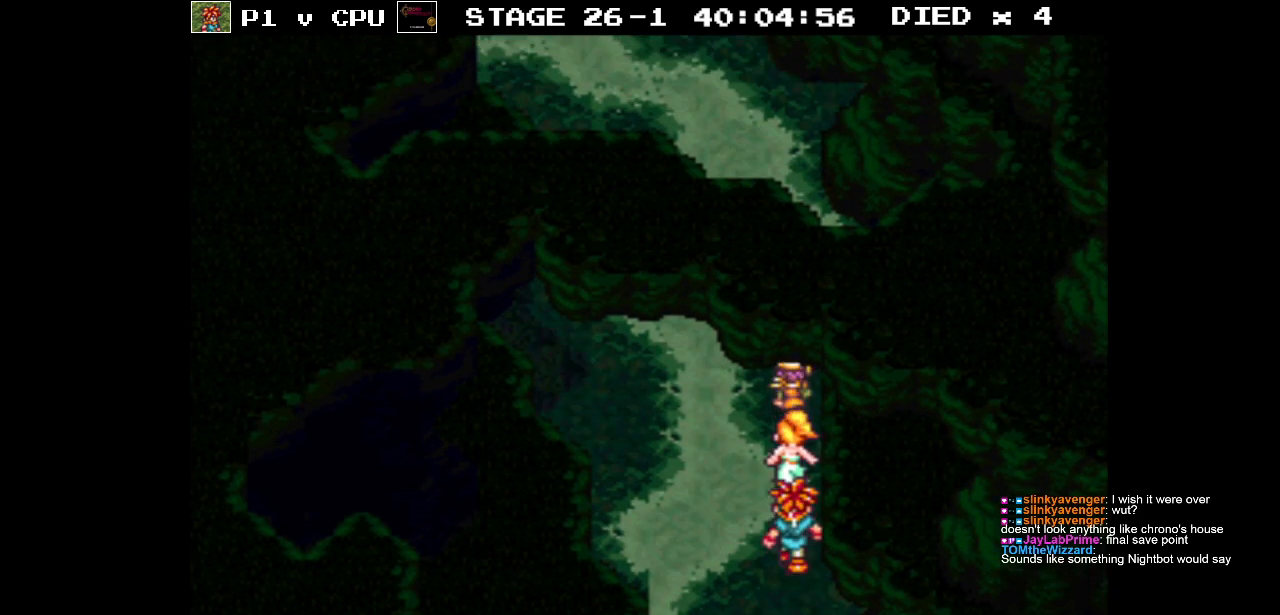
{"buttons": ["DPAD_UP"], "events": []}